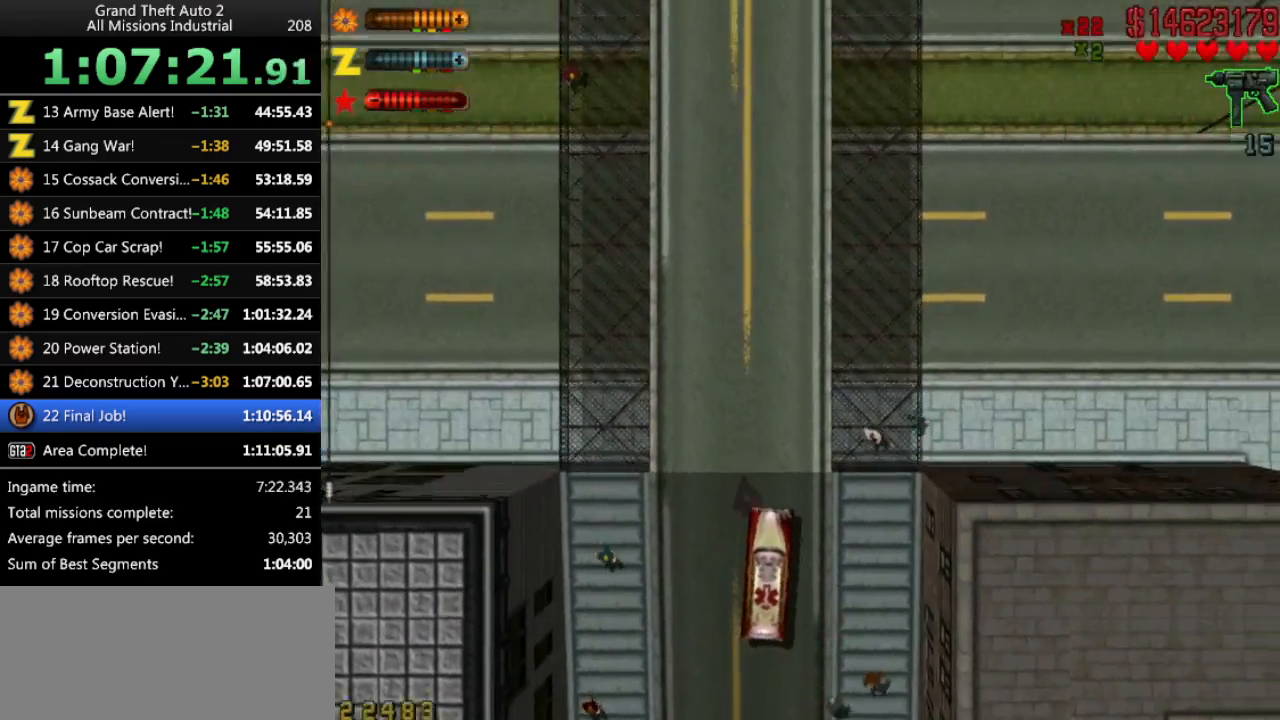
Gameplay with keyboard; each line is a JSON object with the keys held at the frame after it. "events" lists presses ("down") and releases ("up") of "alt", "c", "ctrl", "down", "left", "return", "right", "space", "up", "x" and "y" between this image and that frame as [ms after this image, input, new state], when the widget could be followed in between. No other keys are recorded. Mouse input is not recorded.
{"keys": ["left", "up"], "events": [[116, "left", "up"], [400, "left", "down"]]}
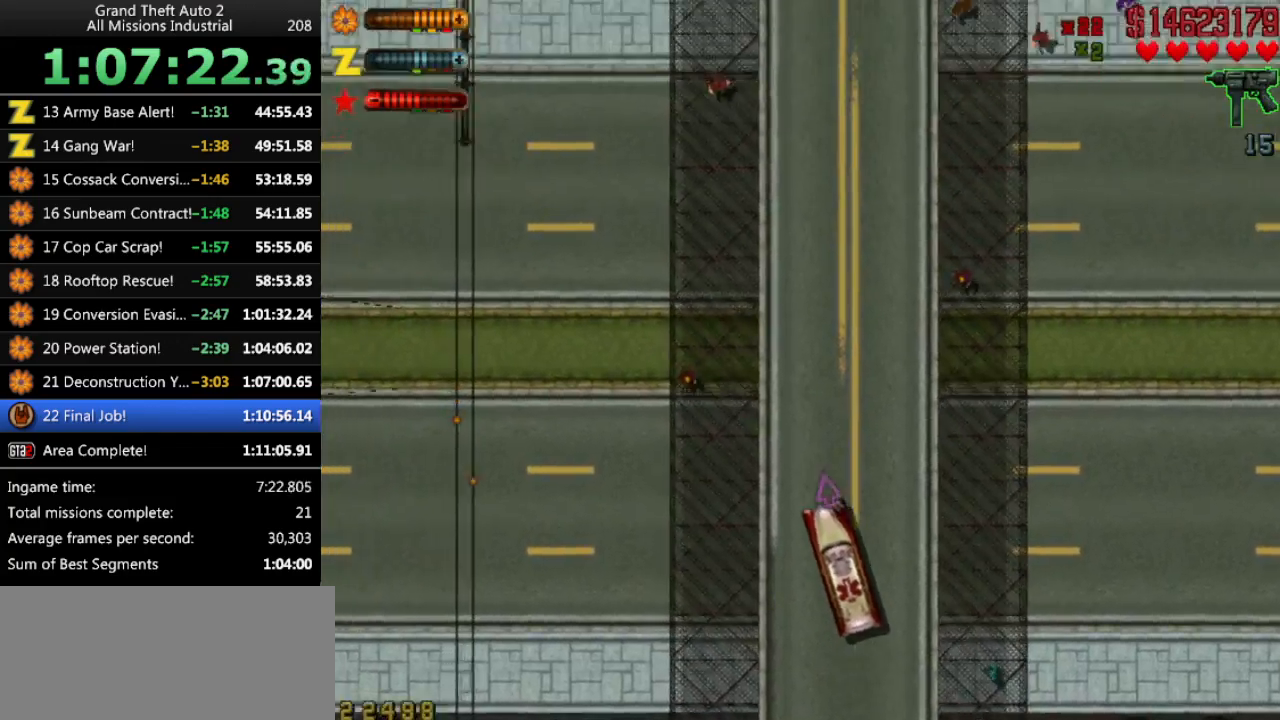
{"keys": ["up"], "events": [[316, "left", "up"]]}
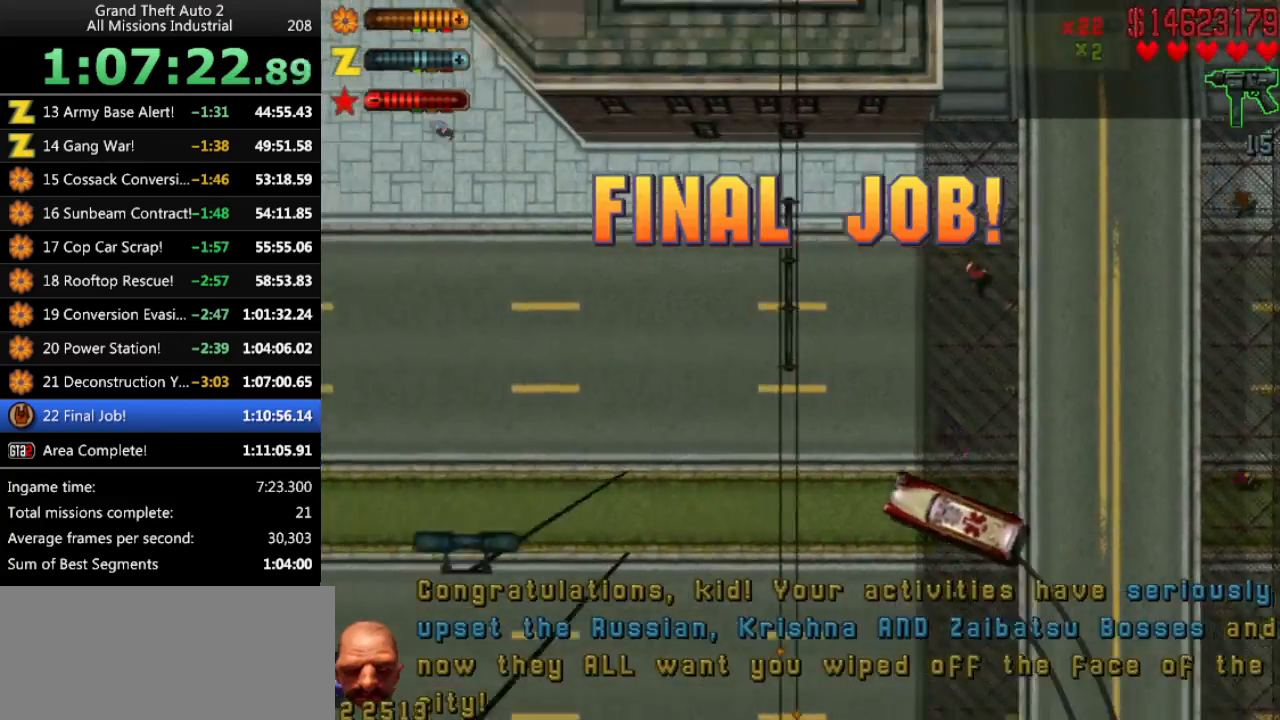
{"keys": ["up"], "events": [[50, "left", "down"], [150, "left", "up"]]}
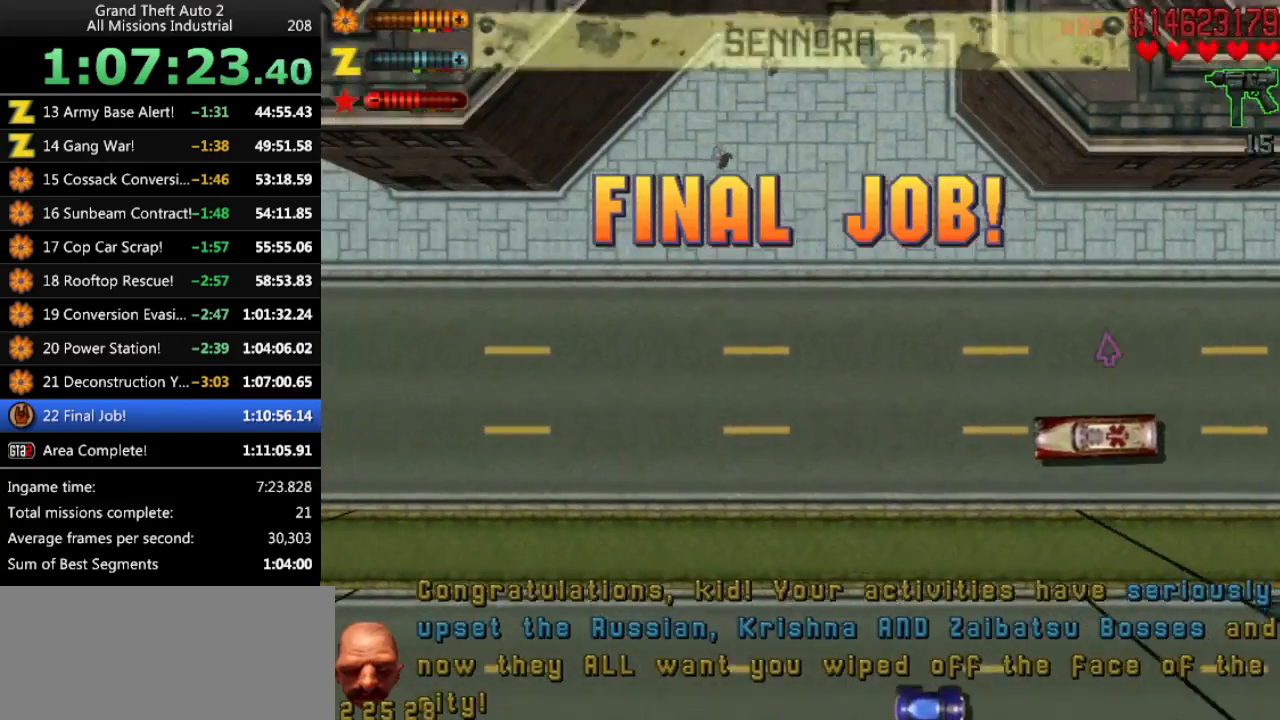
{"keys": ["up"], "events": []}
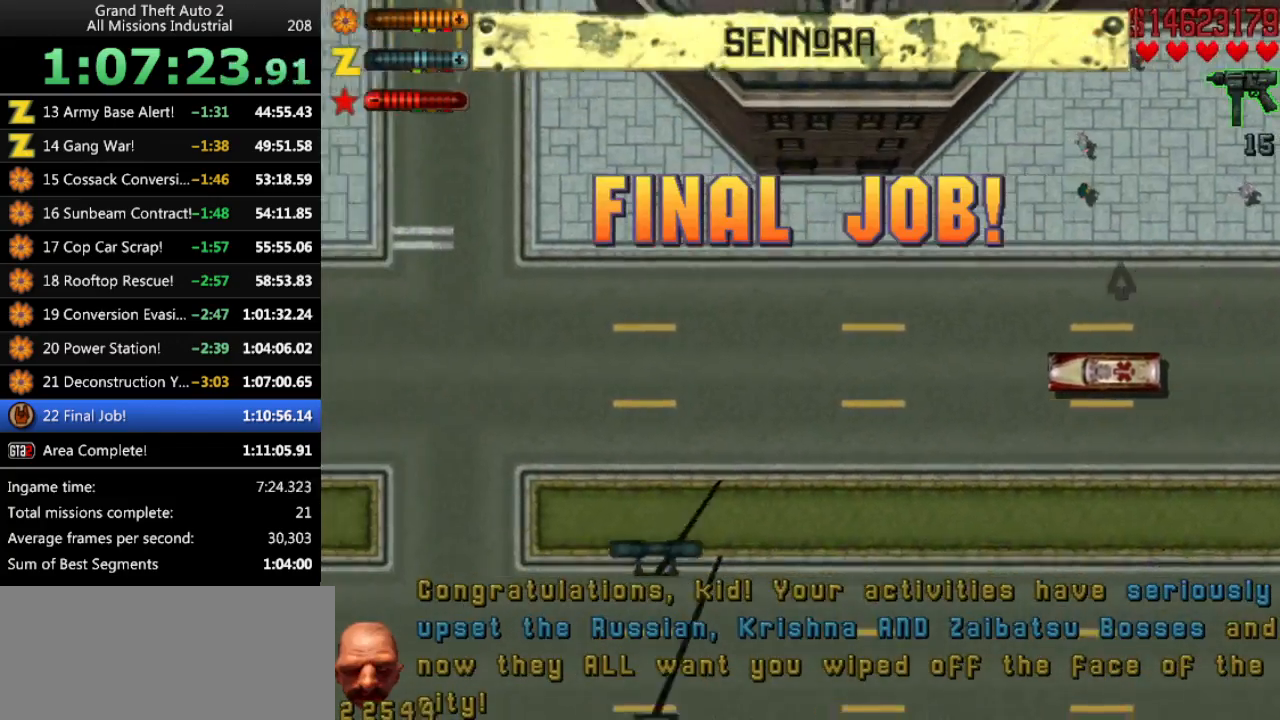
{"keys": ["down"], "events": [[33, "up", "up"], [316, "down", "down"]]}
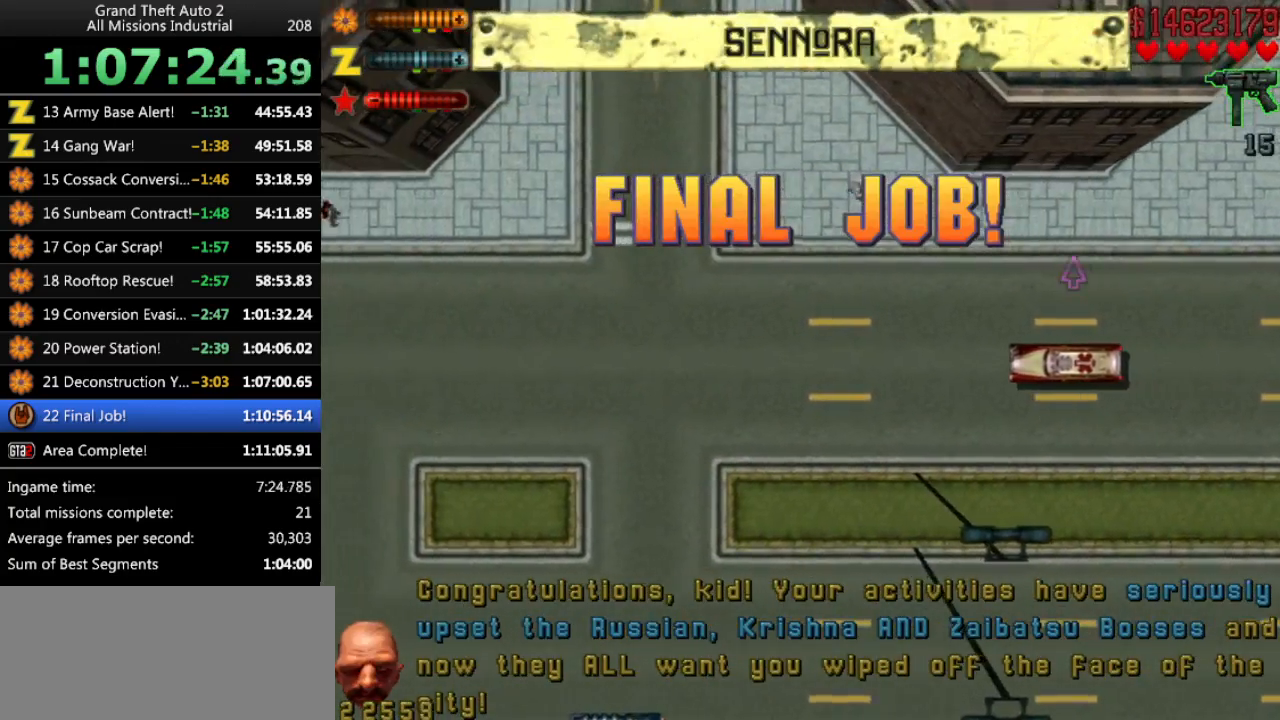
{"keys": [], "events": [[150, "return", "down"], [233, "return", "up"], [416, "down", "up"]]}
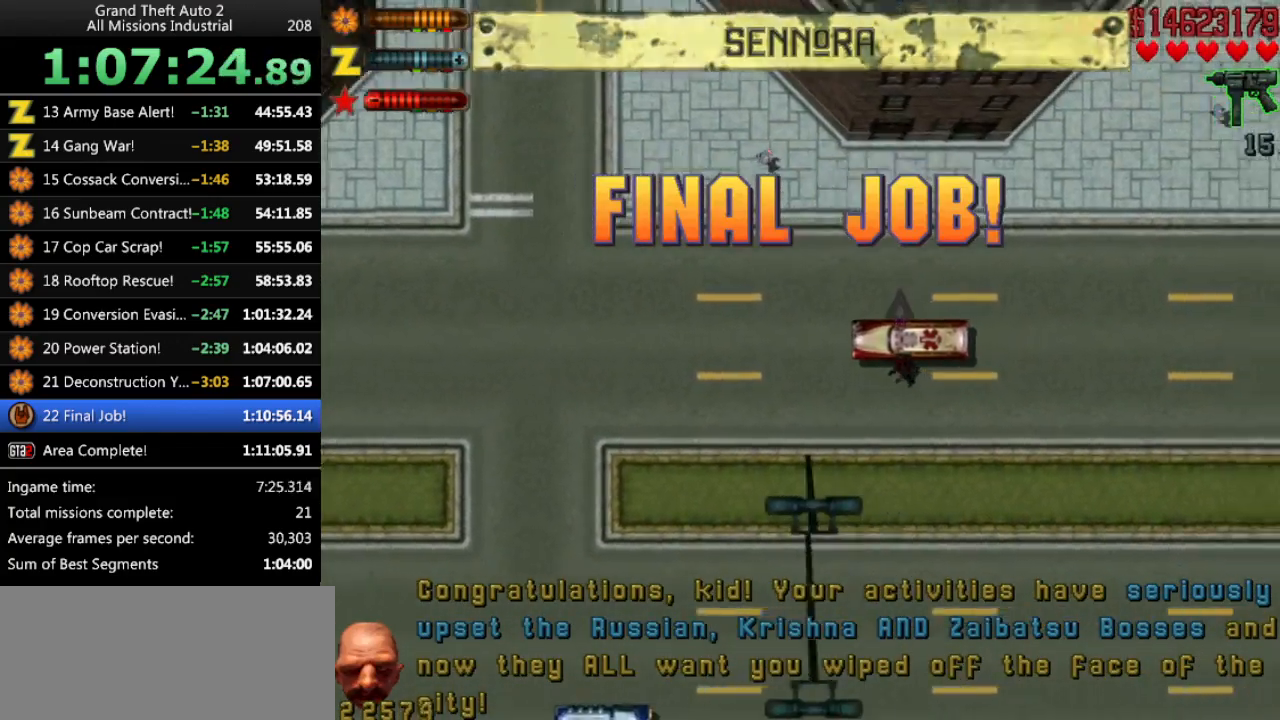
{"keys": ["up"], "events": [[150, "up", "down"]]}
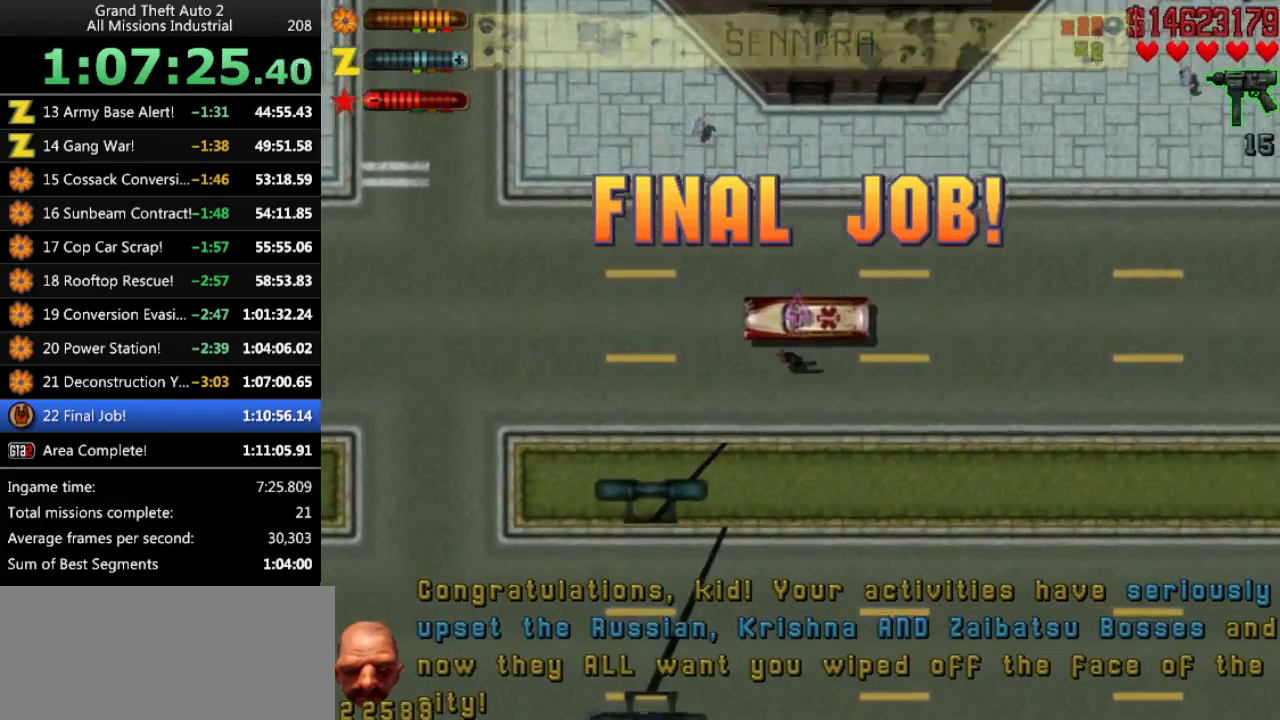
{"keys": ["up"], "events": [[216, "left", "down"], [400, "left", "up"]]}
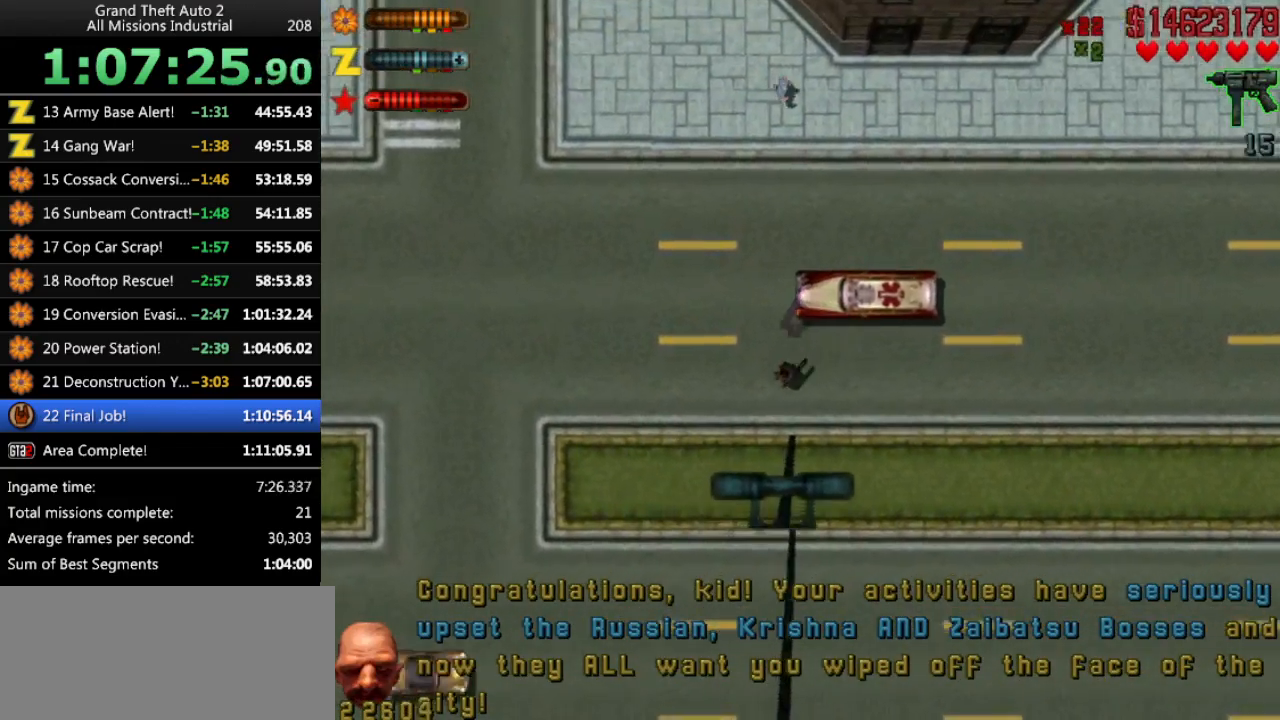
{"keys": ["up"], "events": []}
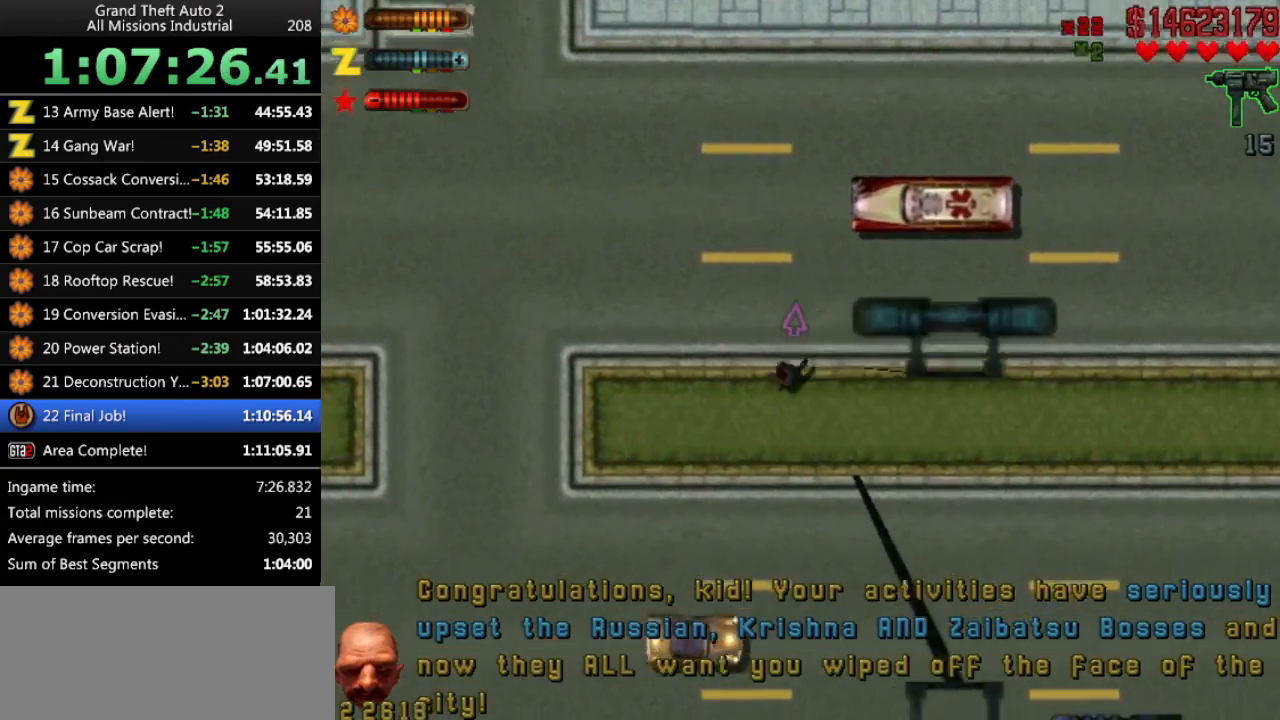
{"keys": ["up"], "events": []}
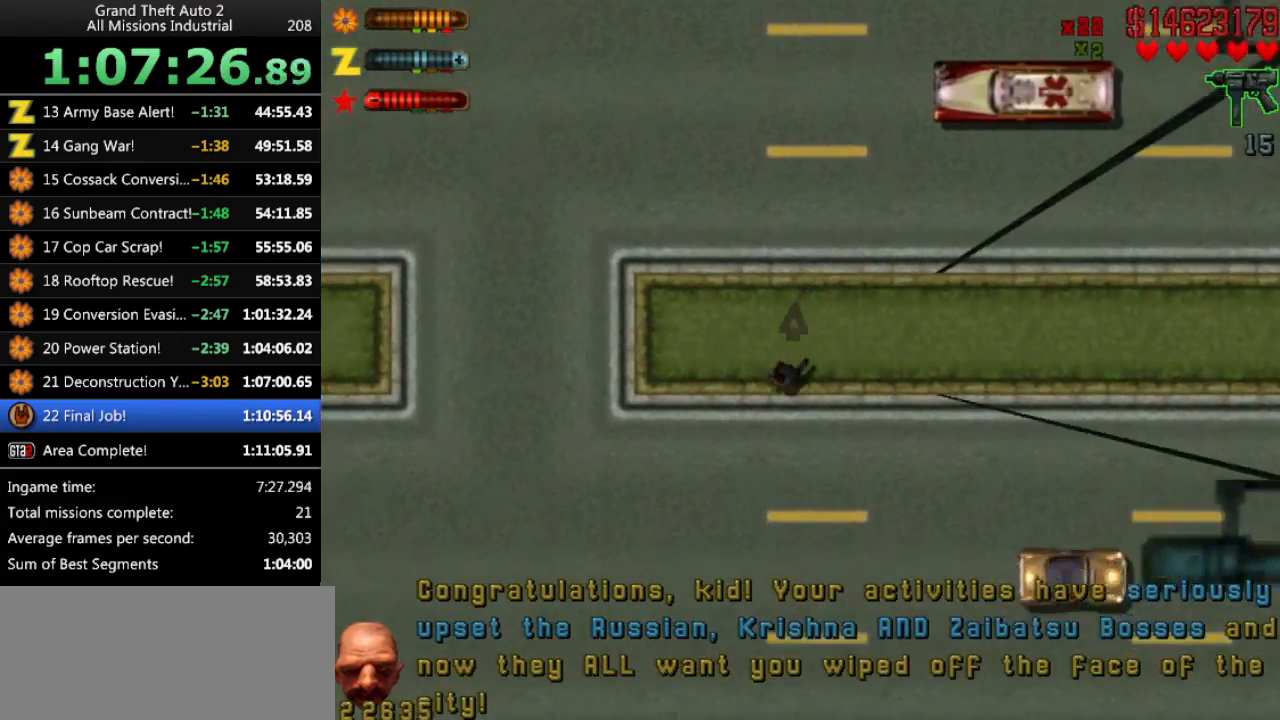
{"keys": [], "events": [[316, "right", "down"], [400, "up", "up"], [450, "right", "up"]]}
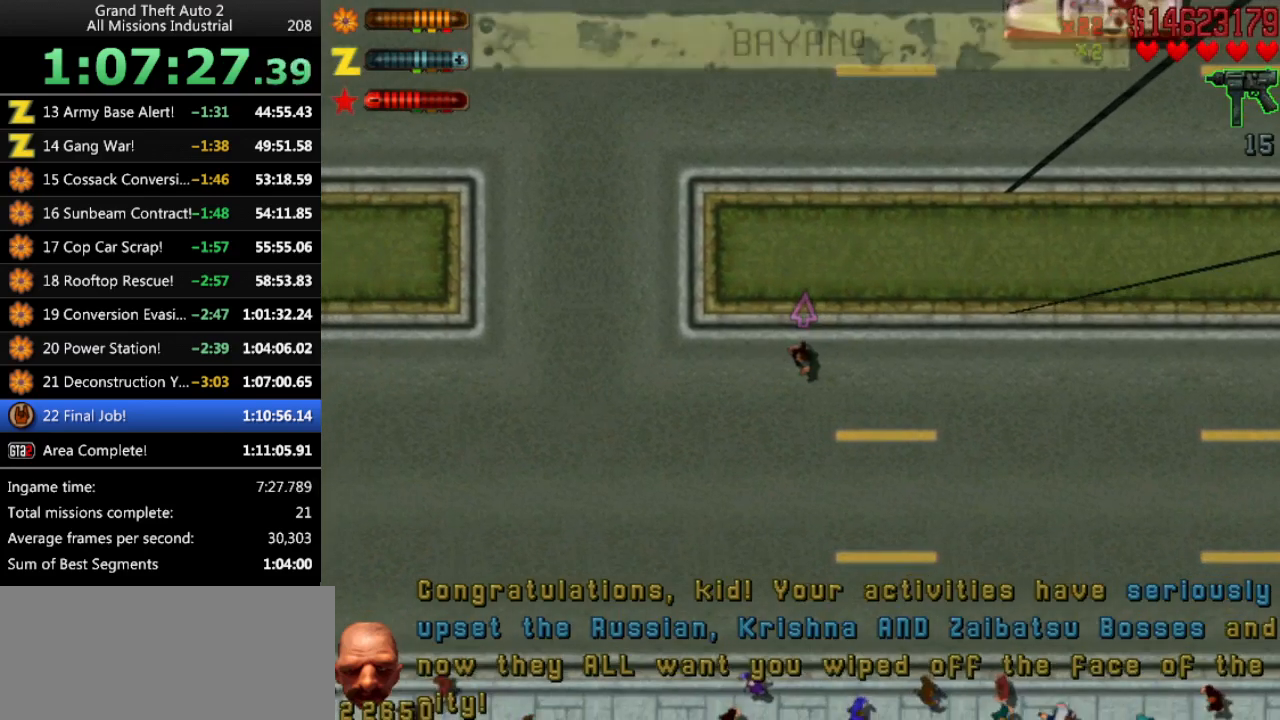
{"keys": ["up"], "events": [[133, "up", "down"], [283, "right", "down"], [366, "right", "up"]]}
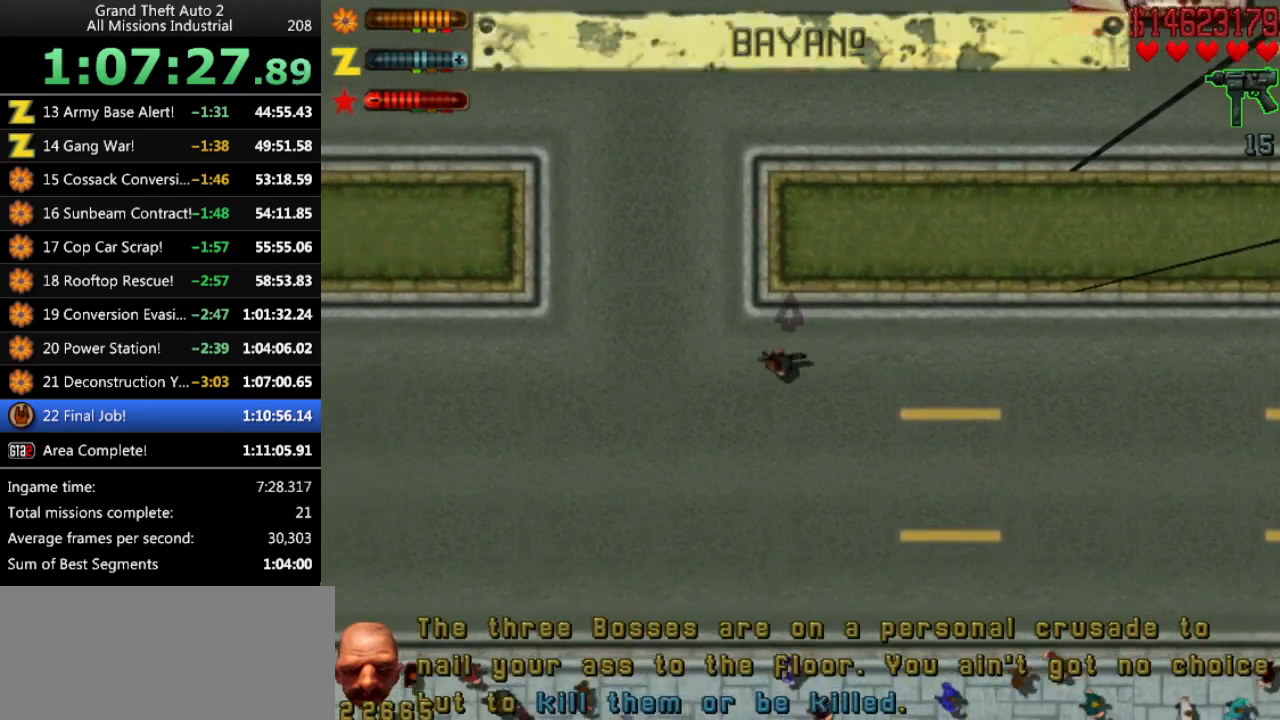
{"keys": ["up"], "events": [[200, "right", "down"], [250, "right", "up"]]}
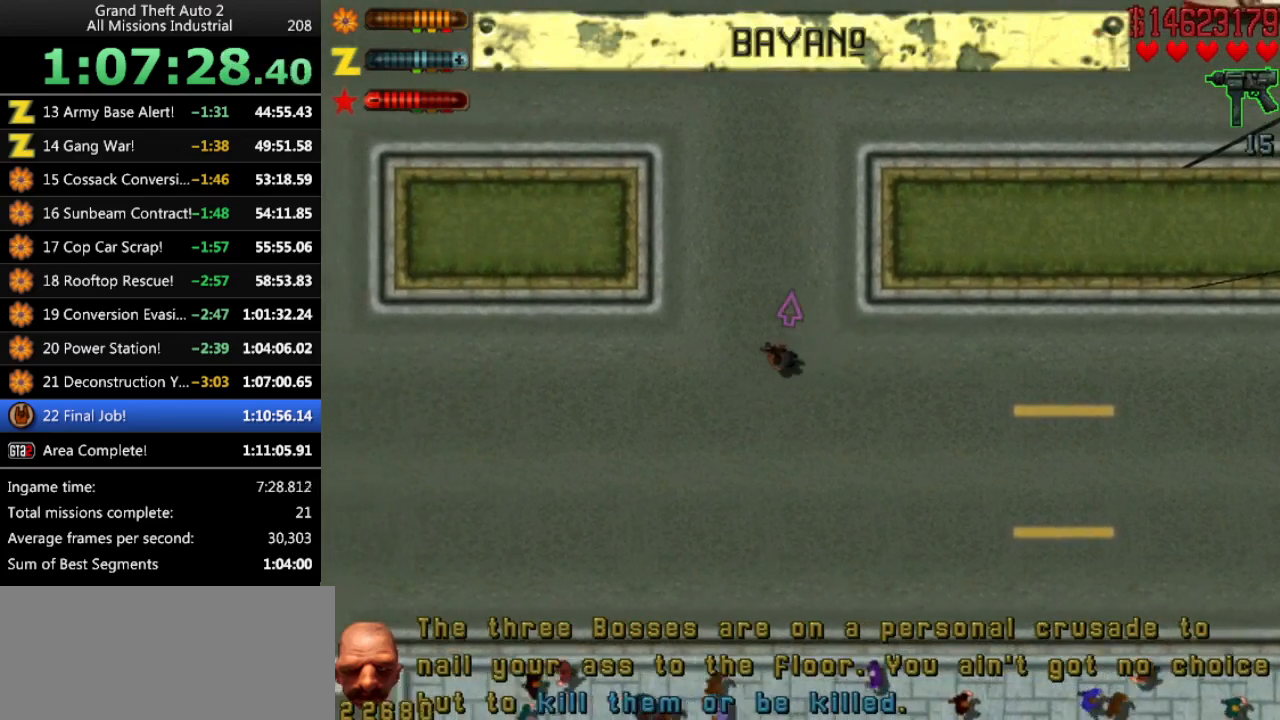
{"keys": ["up"], "events": [[66, "left", "down"], [116, "left", "up"]]}
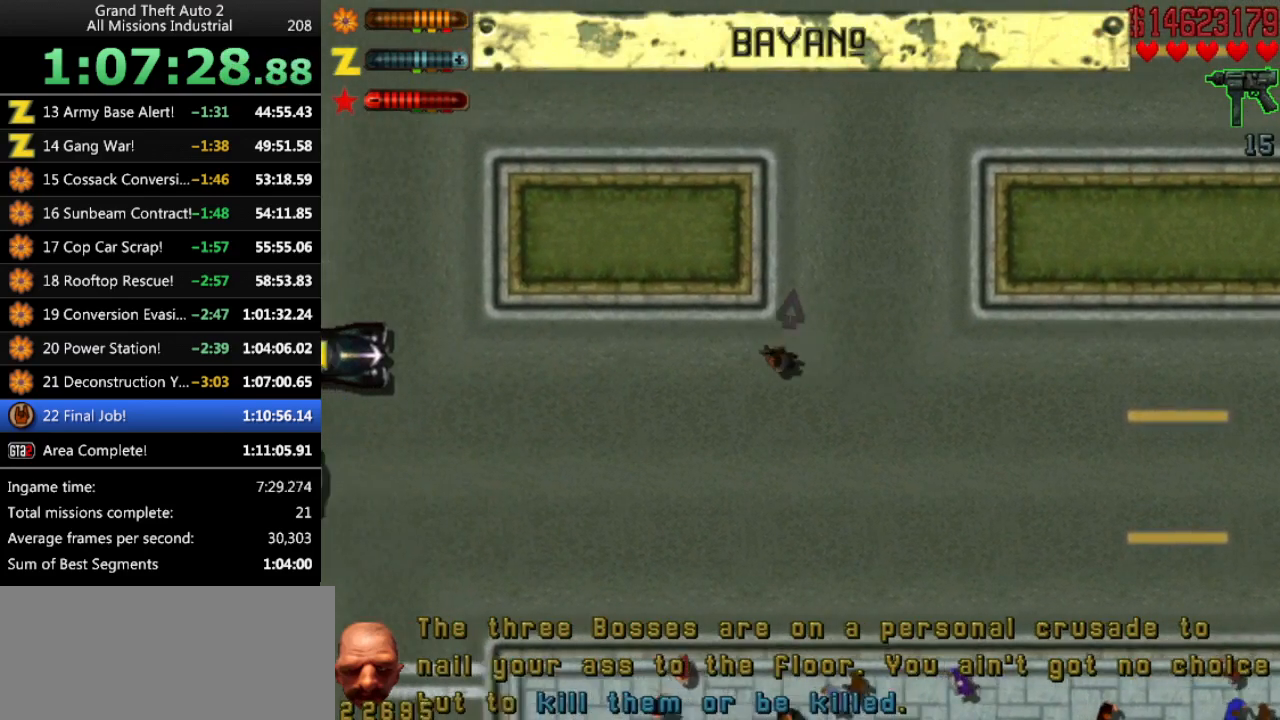
{"keys": ["up"], "events": [[50, "left", "down"], [83, "left", "up"]]}
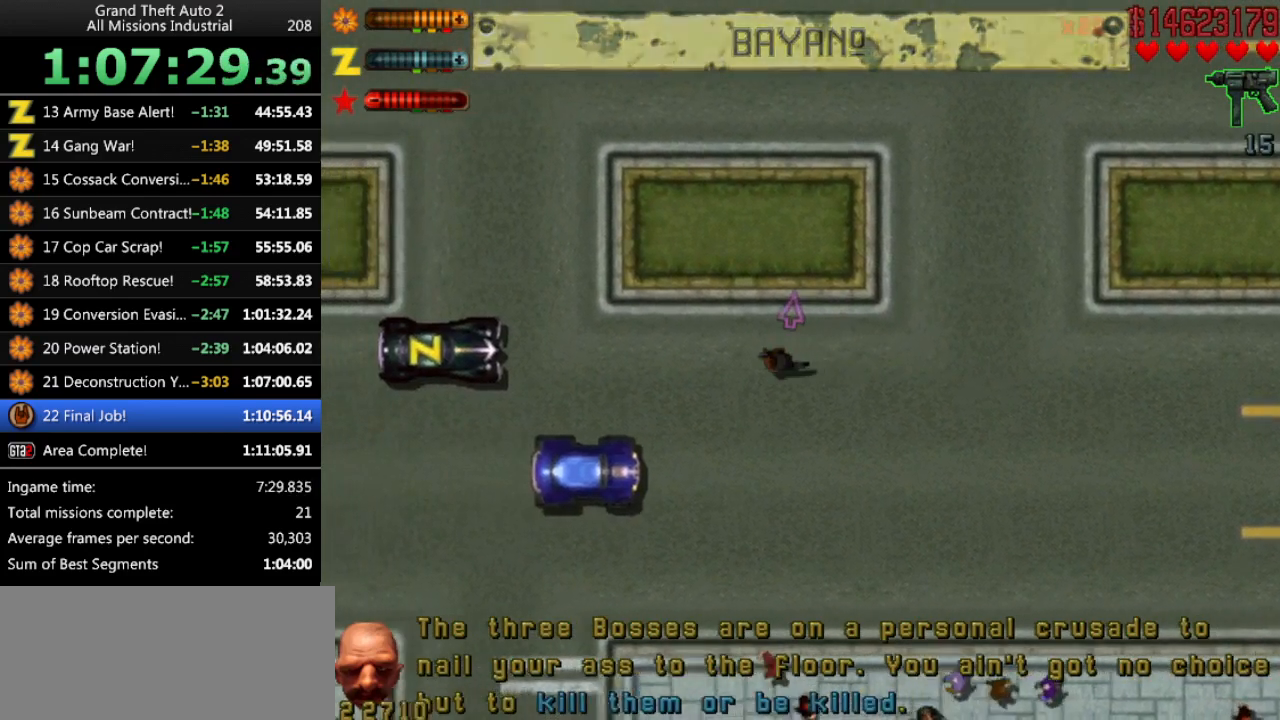
{"keys": [], "events": [[433, "up", "up"]]}
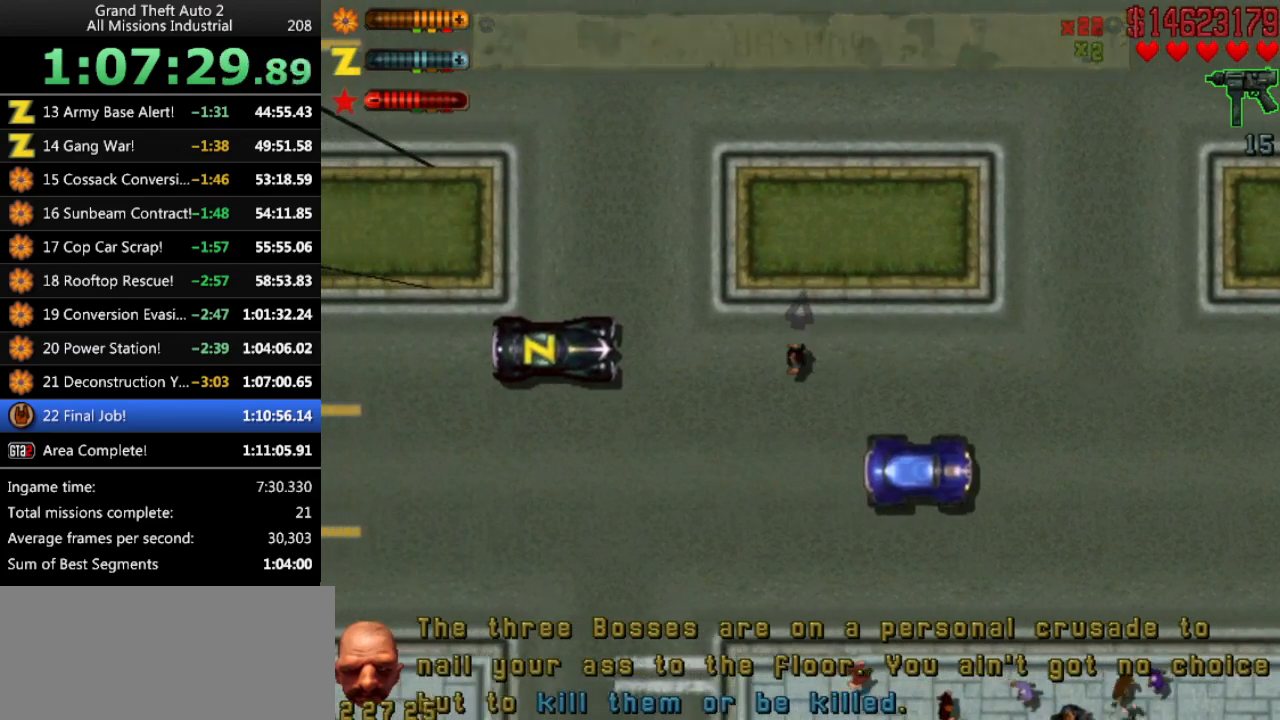
{"keys": ["up"], "events": [[300, "up", "down"]]}
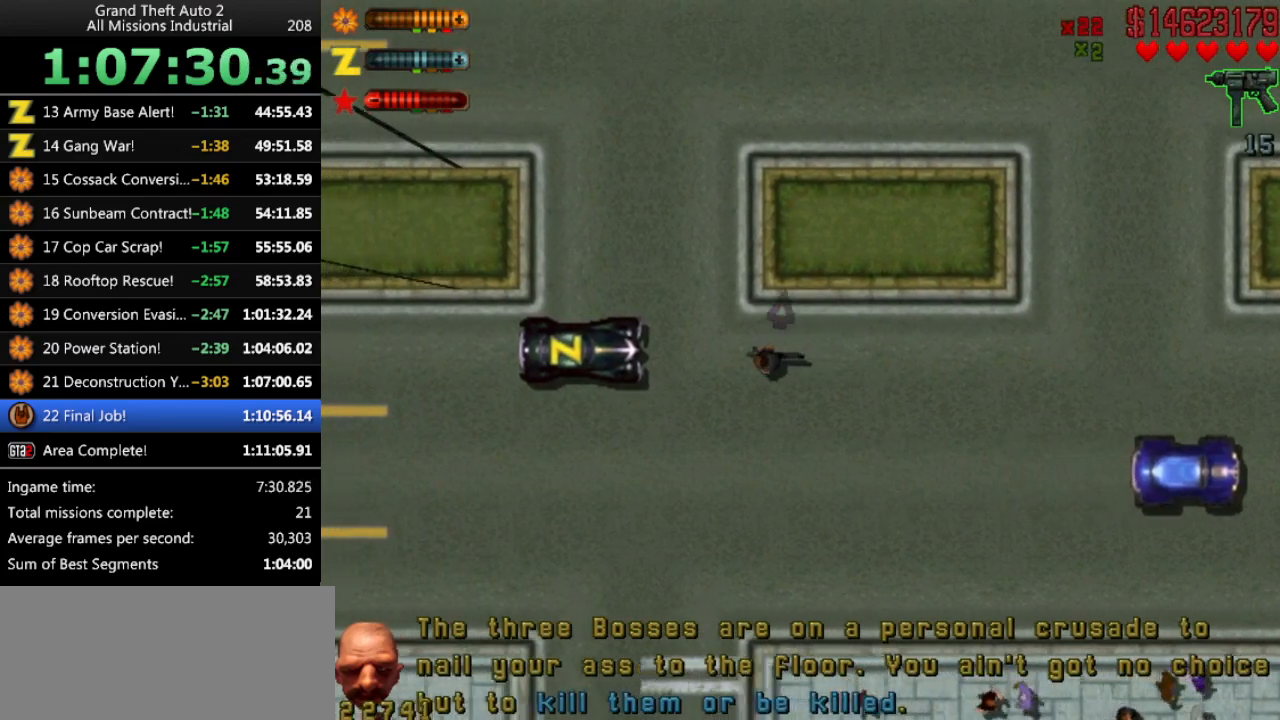
{"keys": ["right"], "events": [[366, "up", "up"], [416, "right", "down"]]}
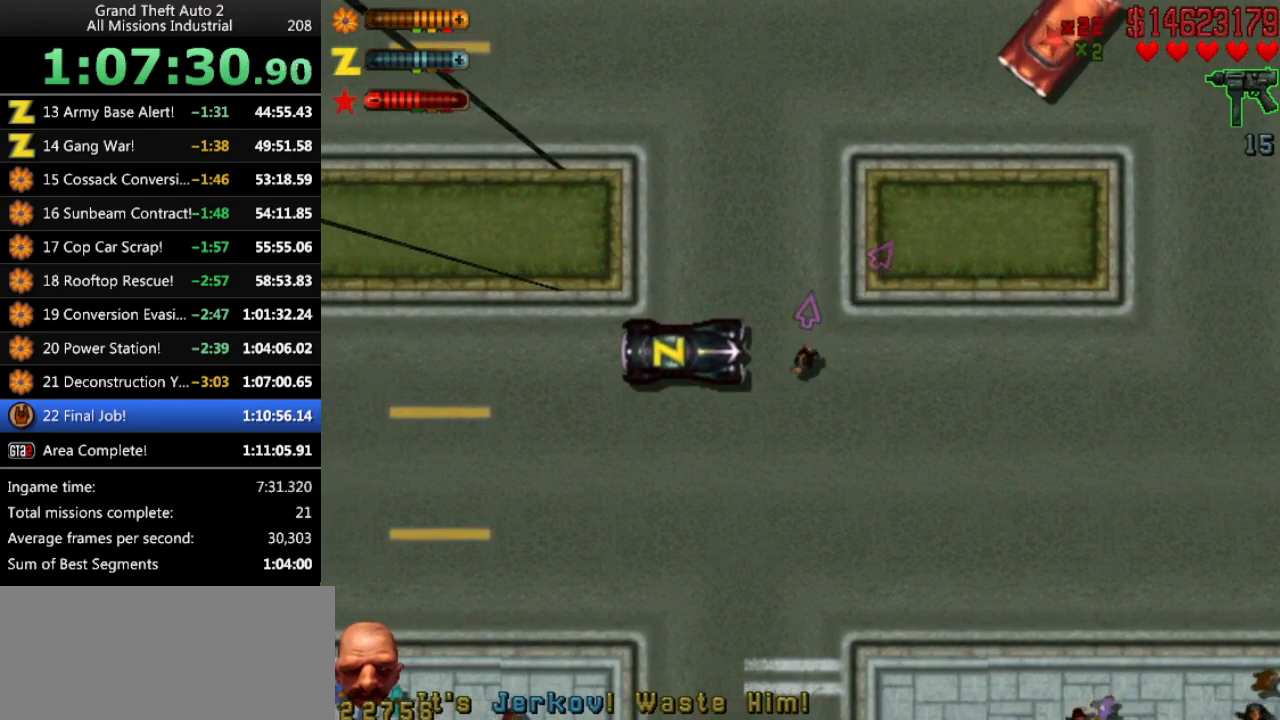
{"keys": ["ctrl"], "events": [[283, "ctrl", "down"], [283, "right", "up"]]}
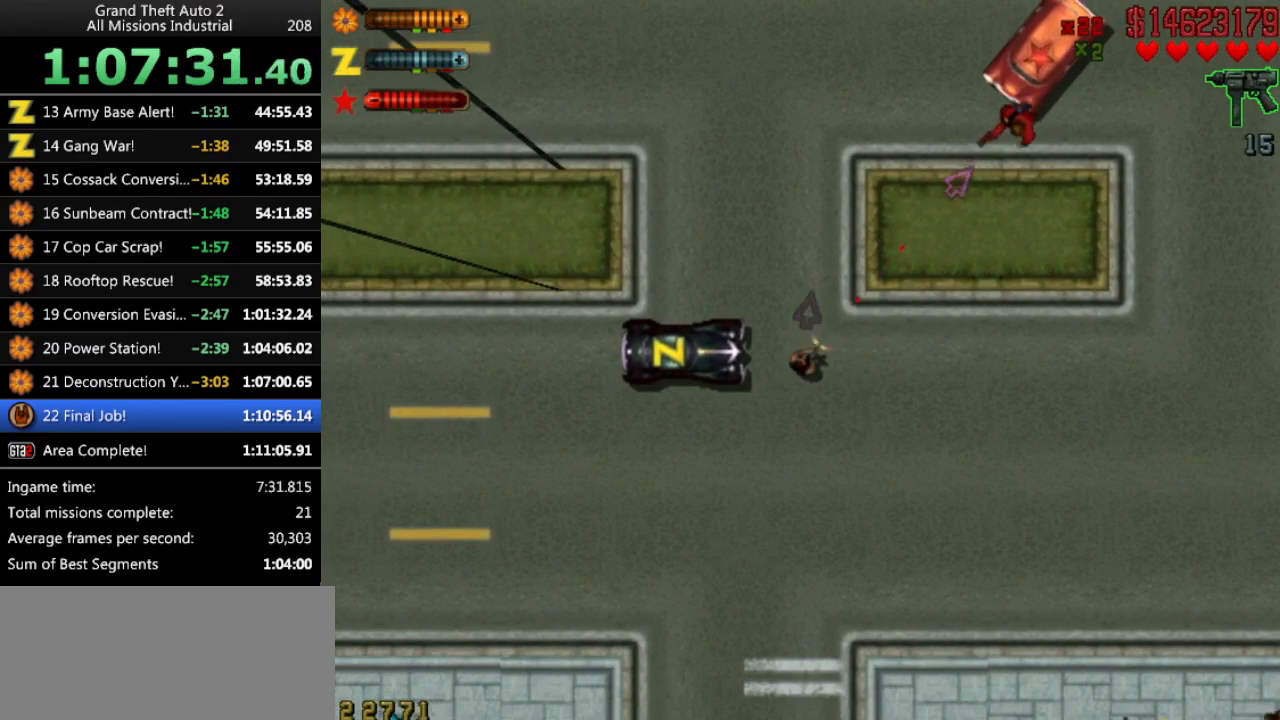
{"keys": ["ctrl"], "events": []}
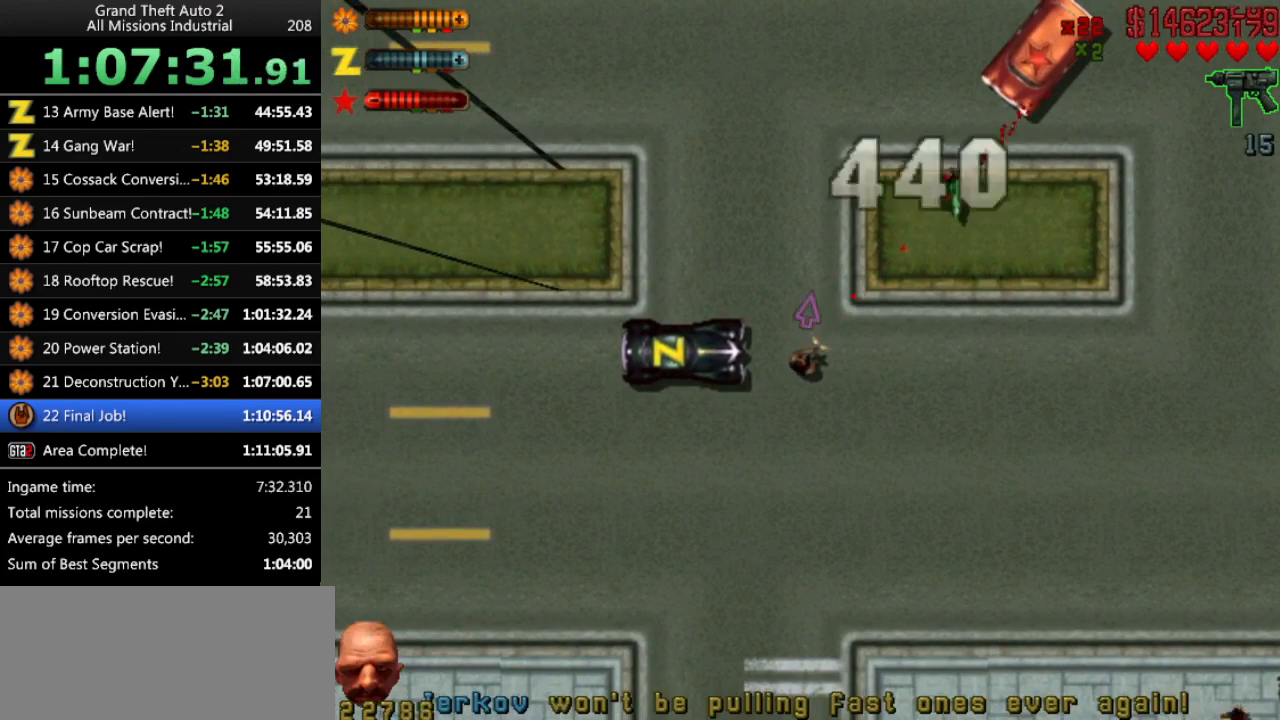
{"keys": ["left", "up"], "events": [[183, "ctrl", "up"], [266, "up", "down"], [416, "left", "down"]]}
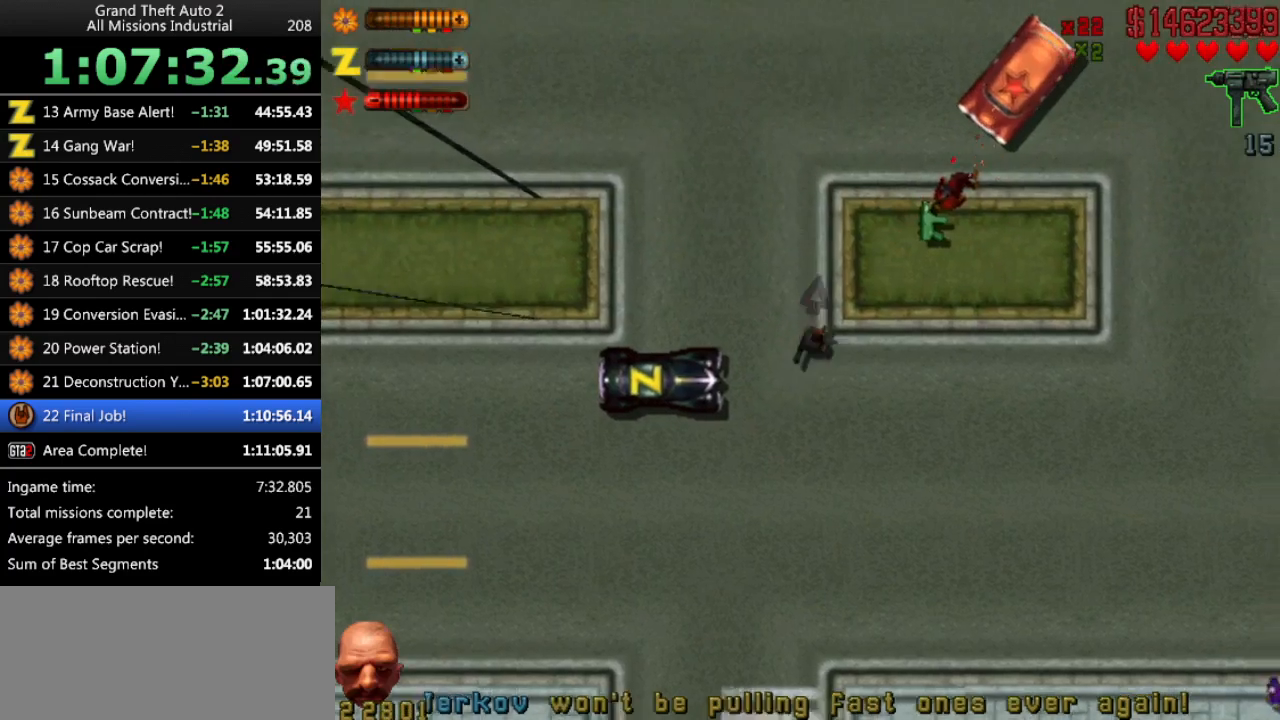
{"keys": ["left", "up"], "events": [[283, "left", "up"], [383, "left", "down"]]}
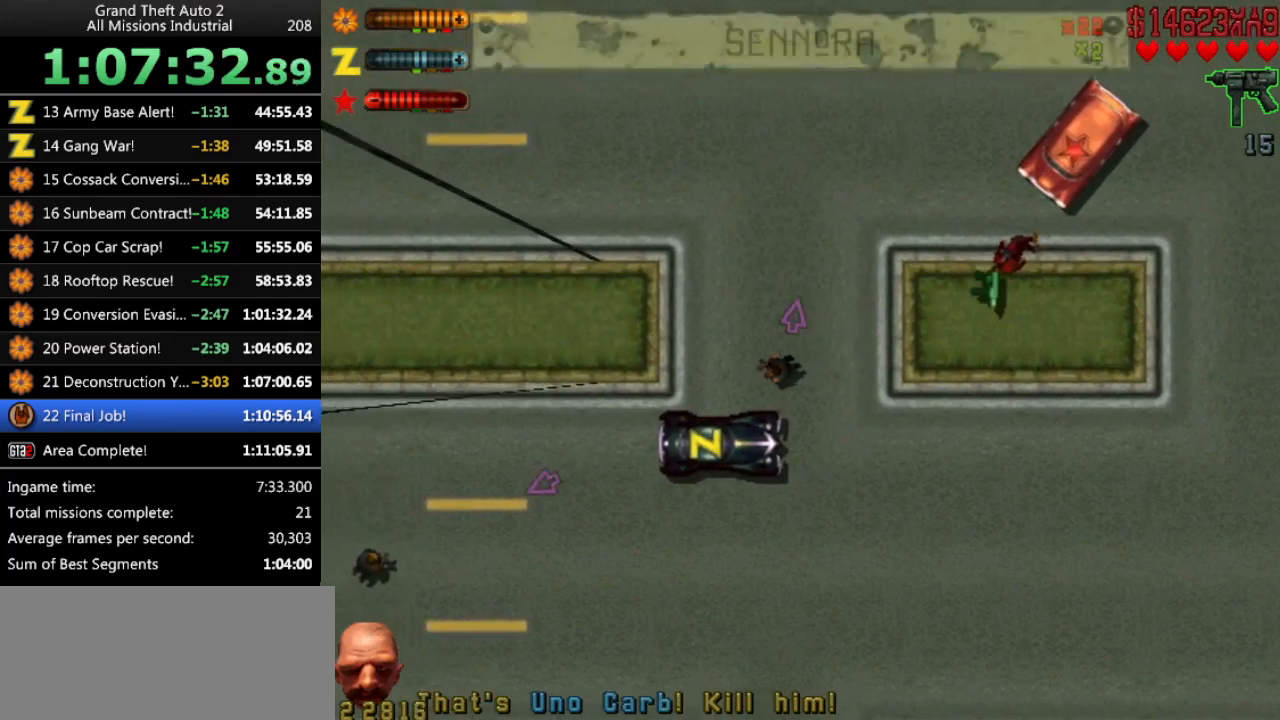
{"keys": ["down", "right"], "events": [[16, "left", "up"], [66, "up", "up"], [300, "right", "down"], [433, "down", "down"]]}
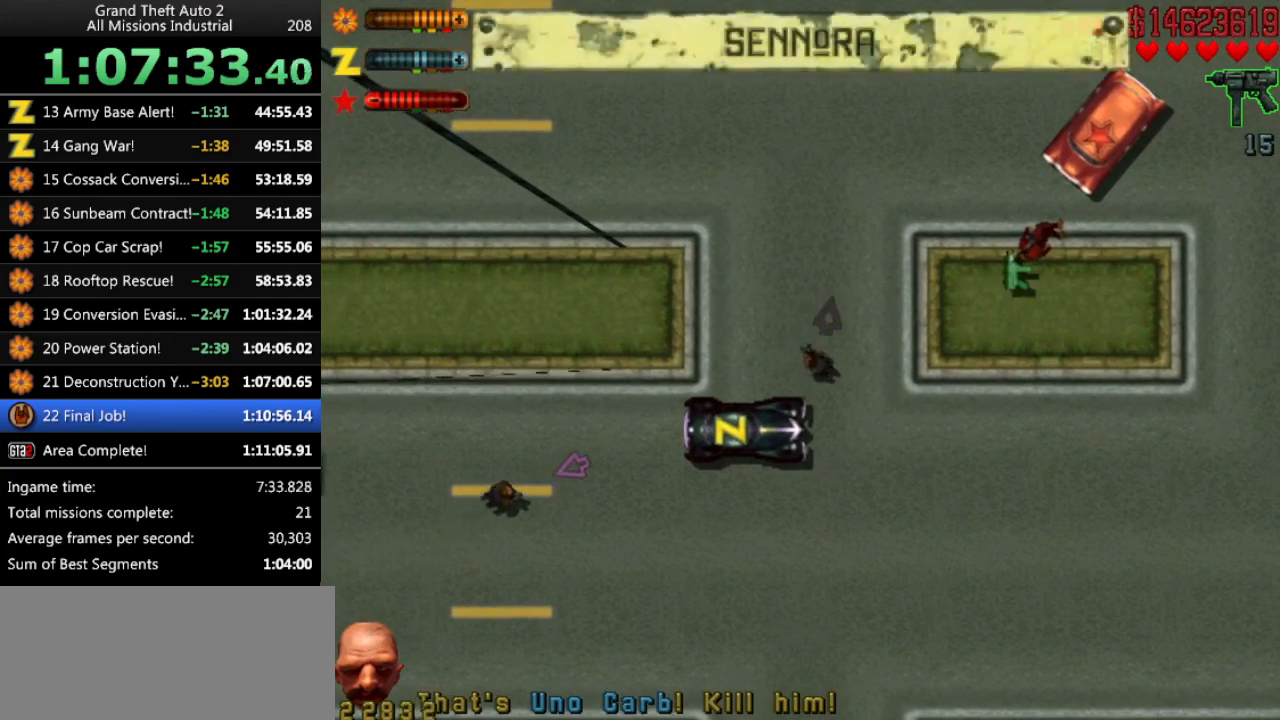
{"keys": [], "events": [[33, "right", "up"], [266, "left", "down"], [416, "down", "up"], [416, "left", "up"]]}
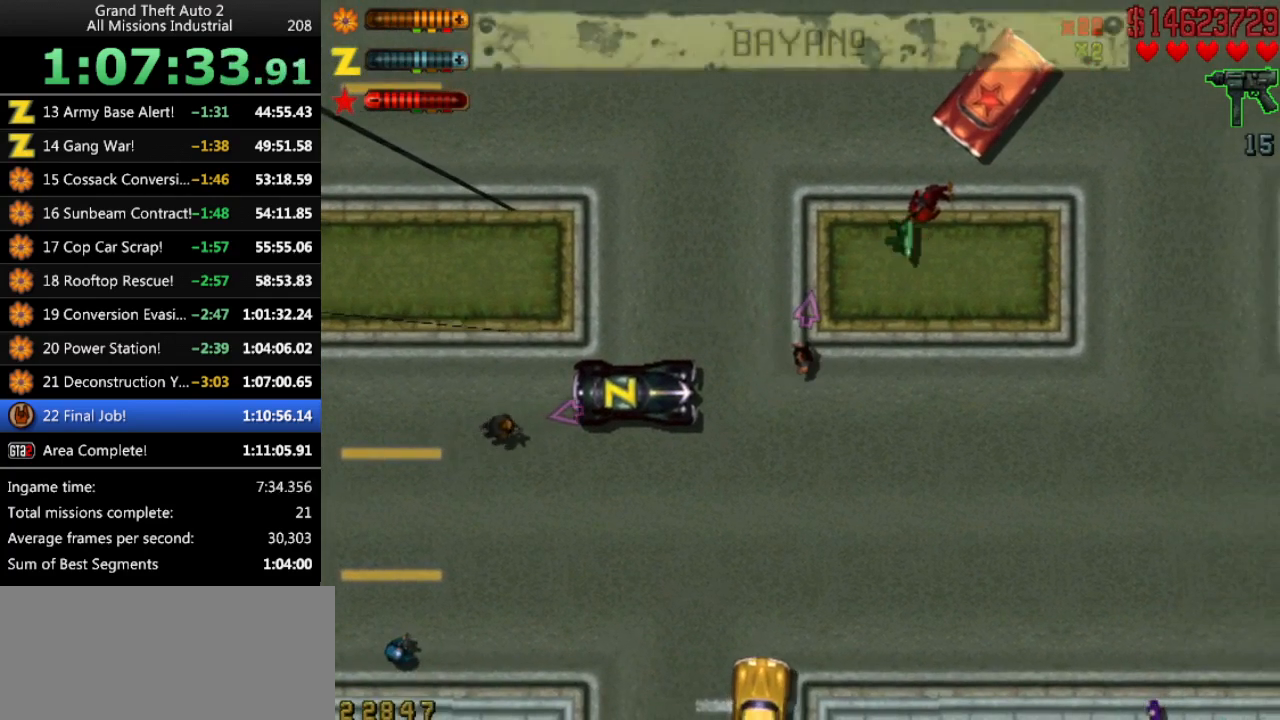
{"keys": ["ctrl"], "events": [[183, "ctrl", "down"]]}
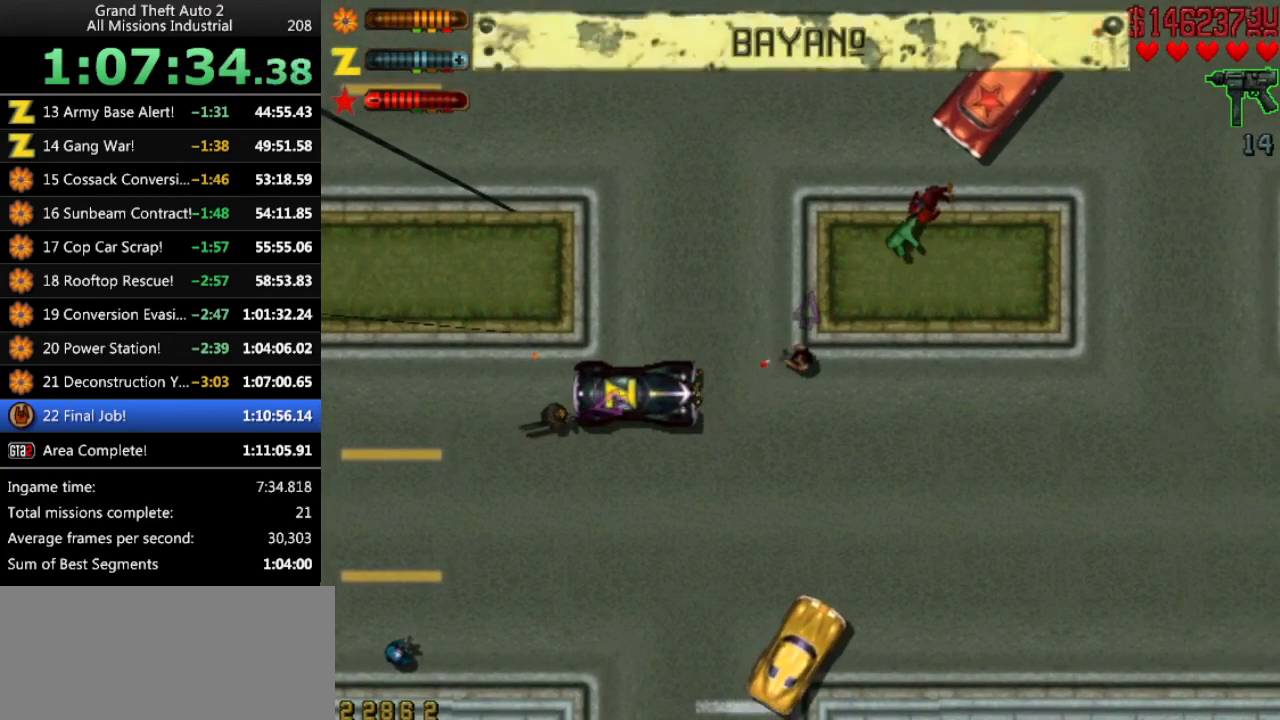
{"keys": ["ctrl", "down"], "events": [[116, "down", "down"], [200, "down", "up"], [250, "down", "down"], [300, "down", "up"], [433, "down", "down"]]}
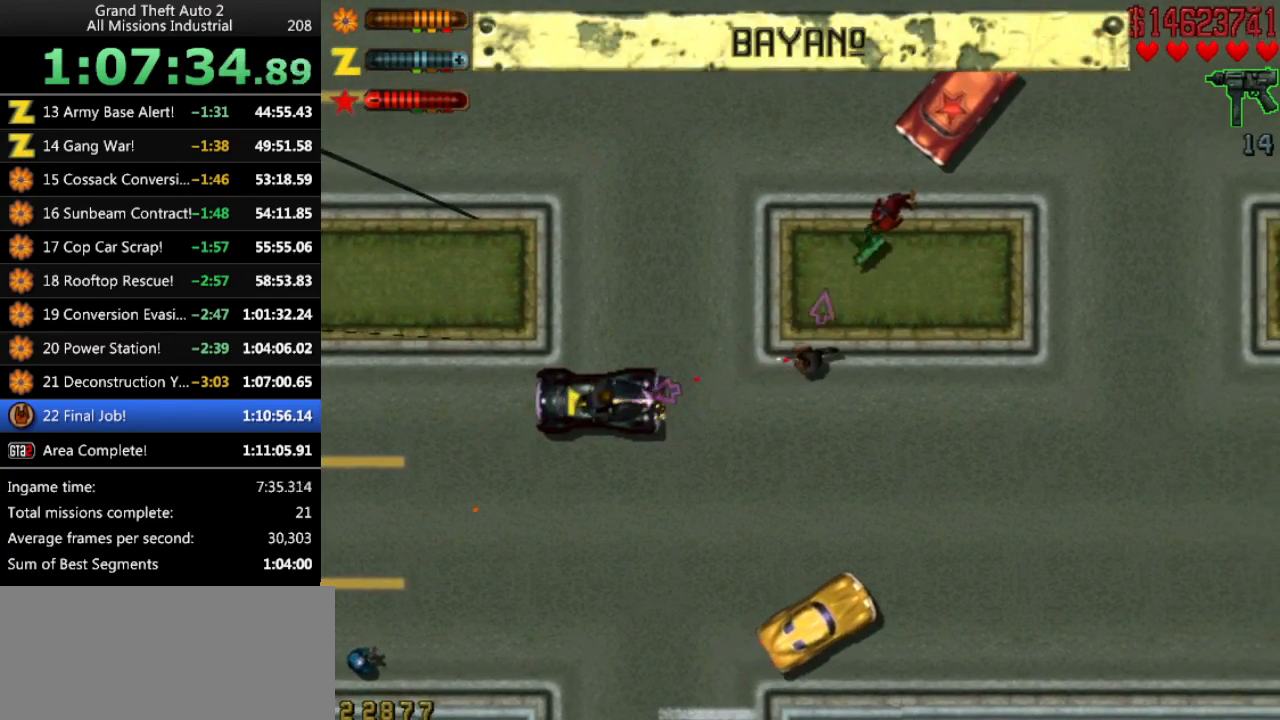
{"keys": ["ctrl", "down"], "events": []}
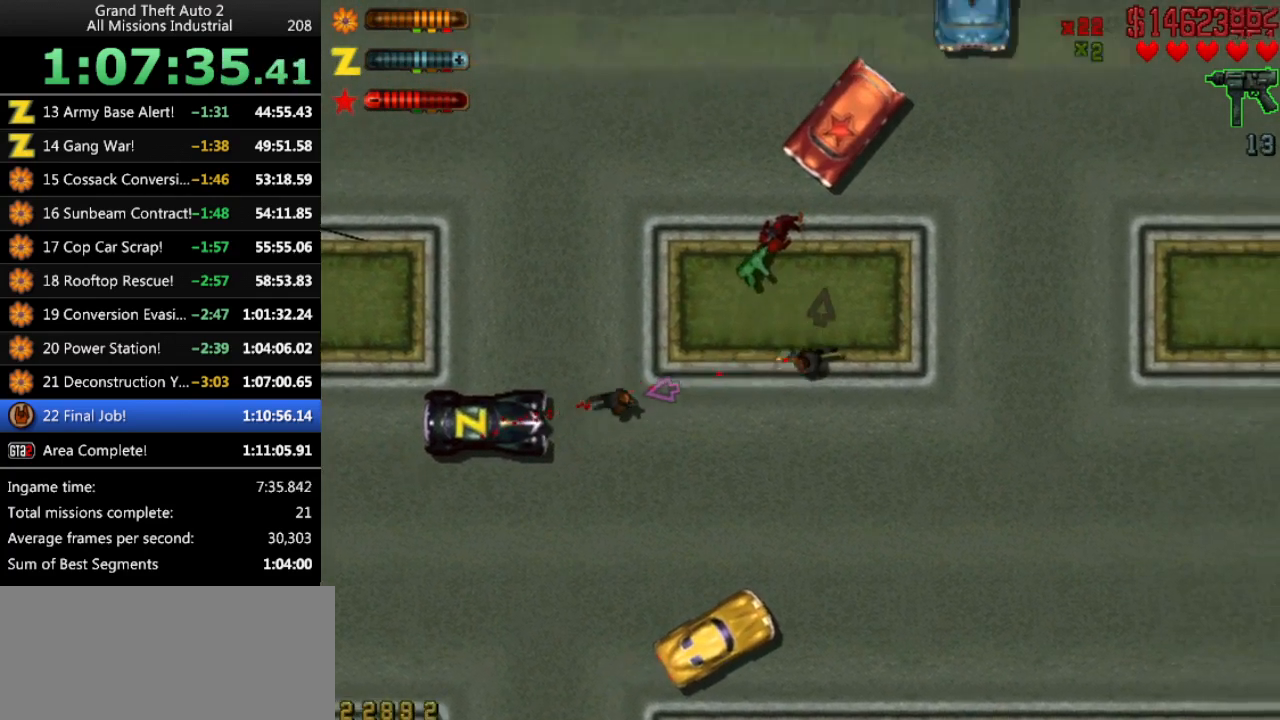
{"keys": ["down"], "events": [[100, "left", "down"], [333, "left", "up"], [383, "ctrl", "up"]]}
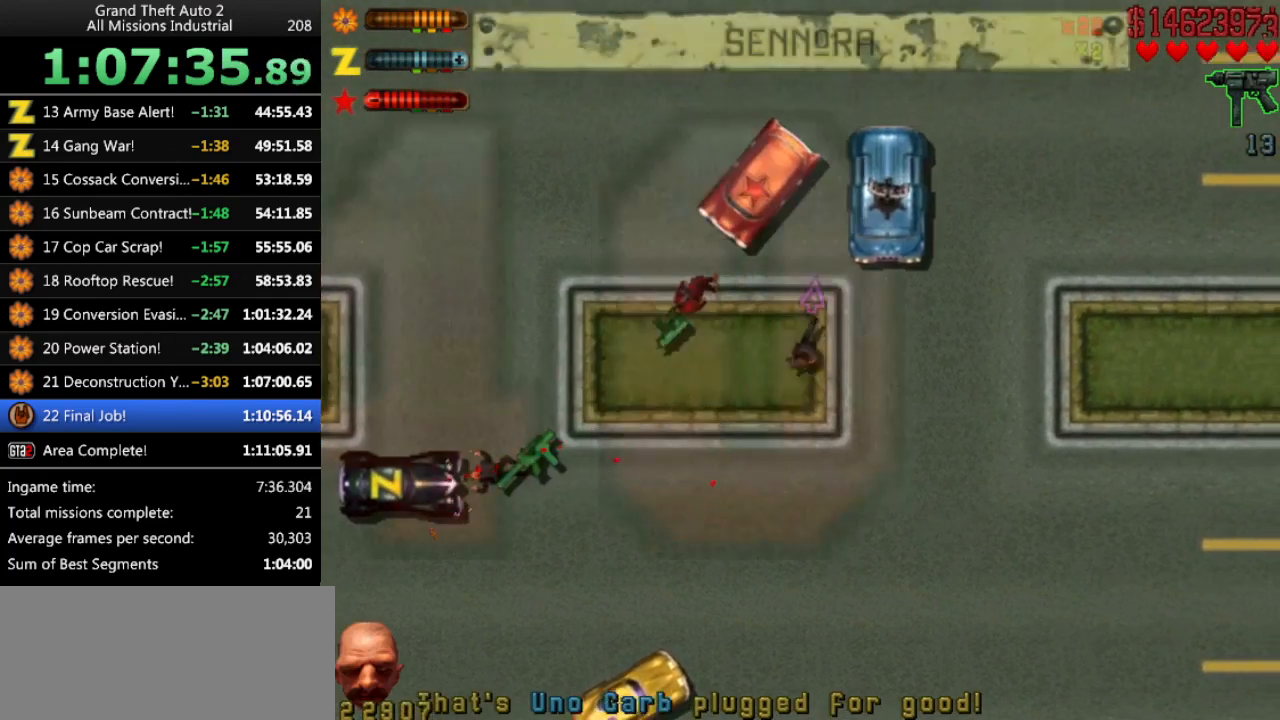
{"keys": ["right", "up"], "events": [[116, "right", "down"], [150, "down", "up"], [350, "up", "down"]]}
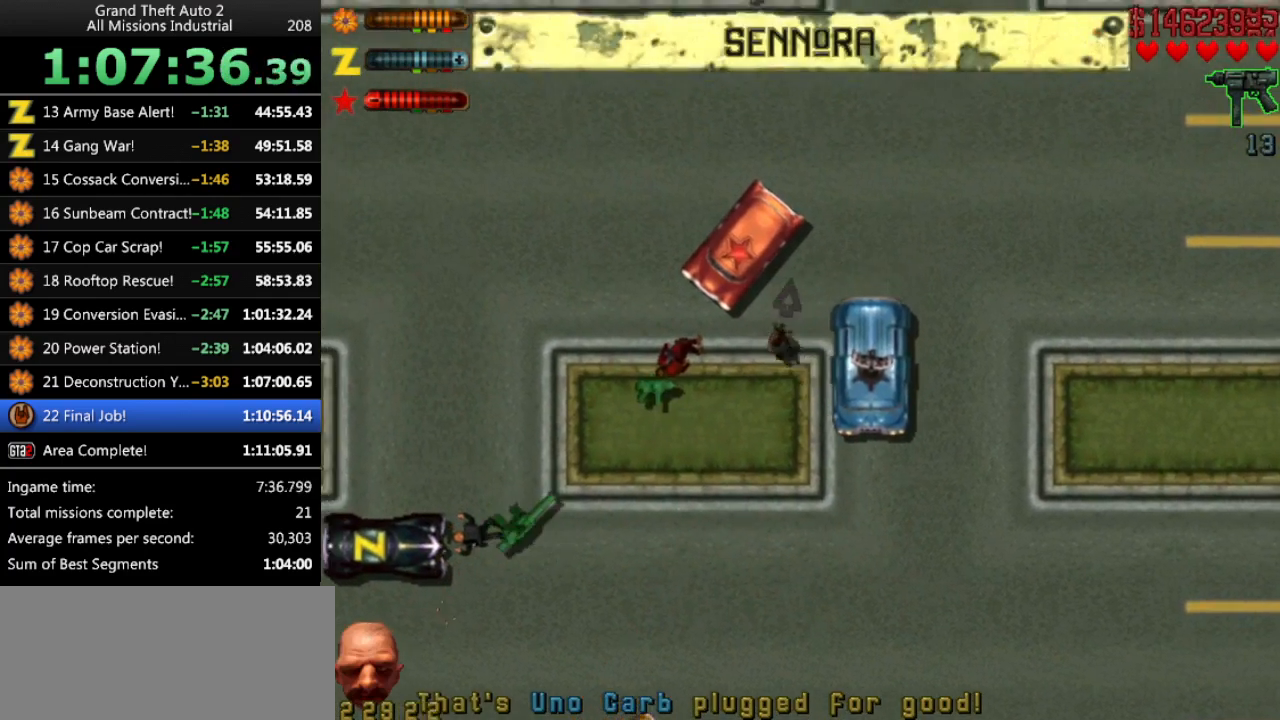
{"keys": [], "events": [[83, "right", "up"], [216, "space", "down"], [216, "up", "up"], [266, "space", "up"], [400, "return", "down"], [450, "return", "up"]]}